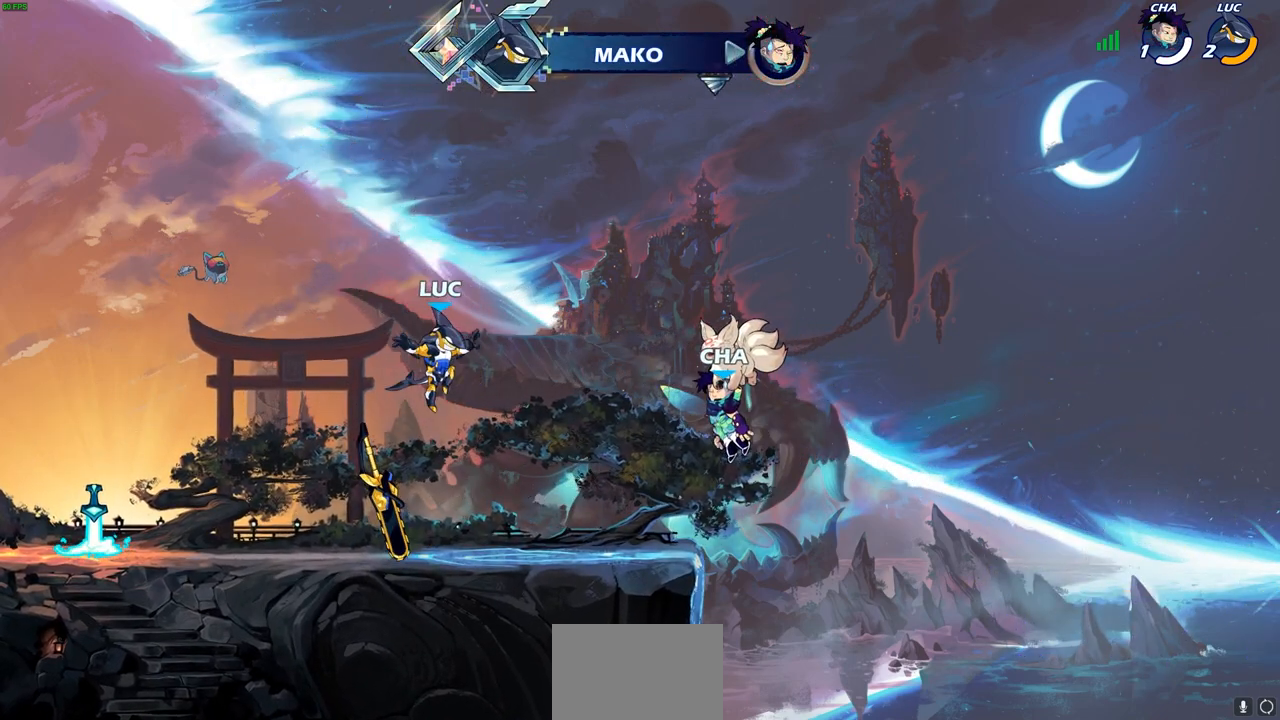
Gameplay with a controller (PlayStation layout); each line is a JSON object with the inputs held at the frame after it. "events" lists button and stick changes between this image and that frame as [ms after this image, input, new state], when the widget could be followed in between.
{"buttons": [], "left_stick": "up-left", "right_stick": "center", "events": [[100, "R1", "down"], [150, "left_stick", "left"], [183, "CROSS", "down"], [250, "left_stick", "up-left"], [267, "R1", "up"], [300, "CIRCLE", "down"], [300, "CROSS", "up"], [433, "CIRCLE", "up"]]}
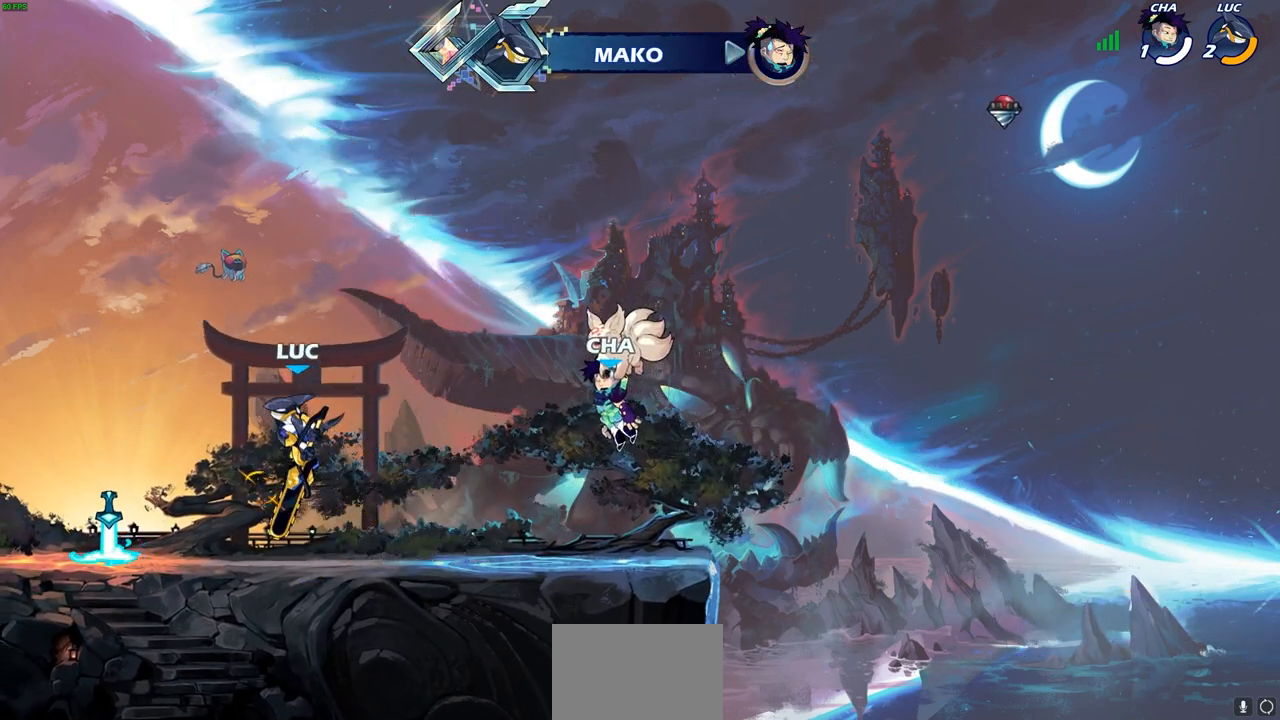
{"buttons": [], "left_stick": "up-right", "right_stick": "center", "events": [[300, "left_stick", "center"], [433, "left_stick", "up-right"]]}
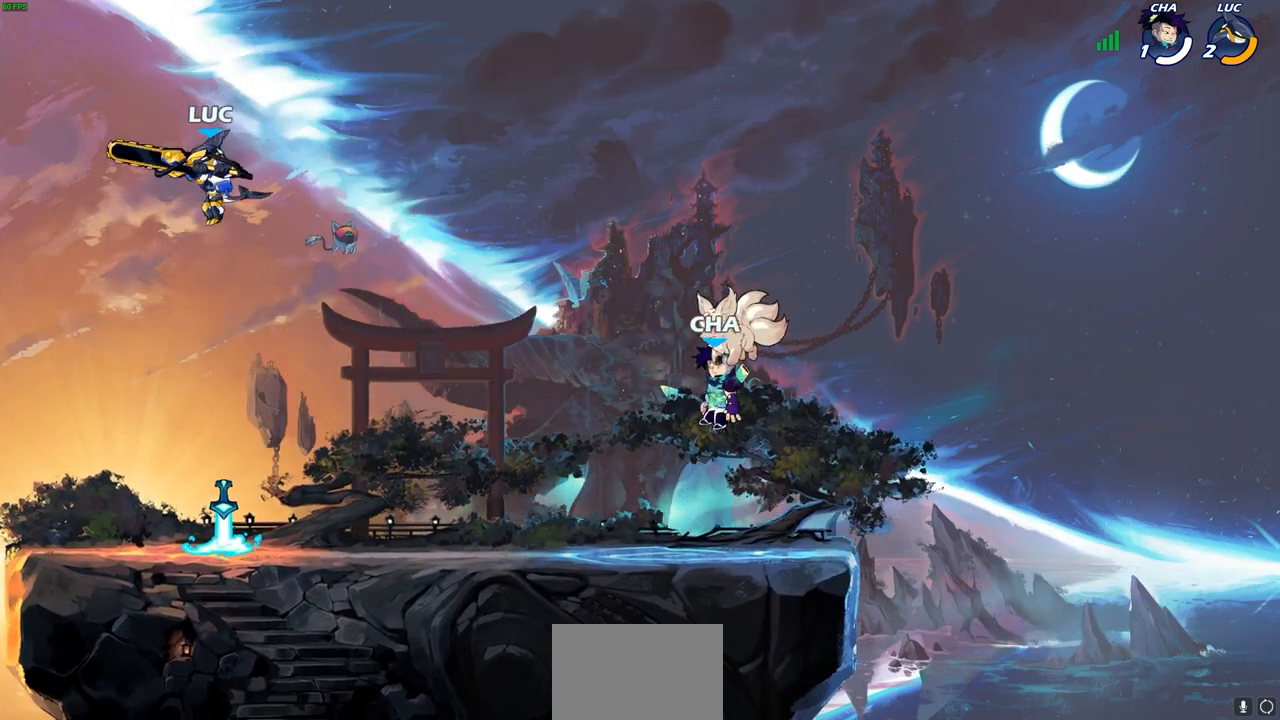
{"buttons": [], "left_stick": "center", "right_stick": "center", "events": [[217, "R1", "down"], [267, "R1", "up"], [433, "left_stick", "center"]]}
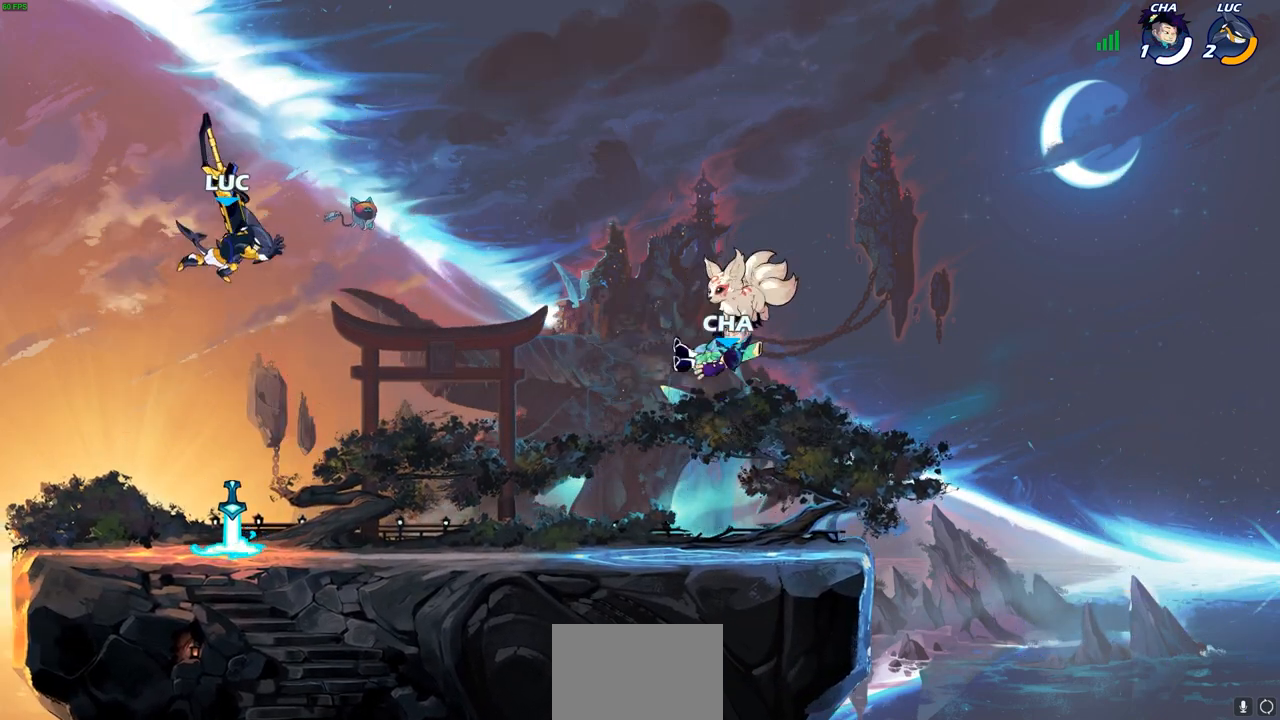
{"buttons": [], "left_stick": "center", "right_stick": "center", "events": [[100, "left_stick", "down"], [333, "R1", "down"], [383, "CROSS", "down"], [433, "left_stick", "center"], [467, "R1", "up"], [500, "CROSS", "up"]]}
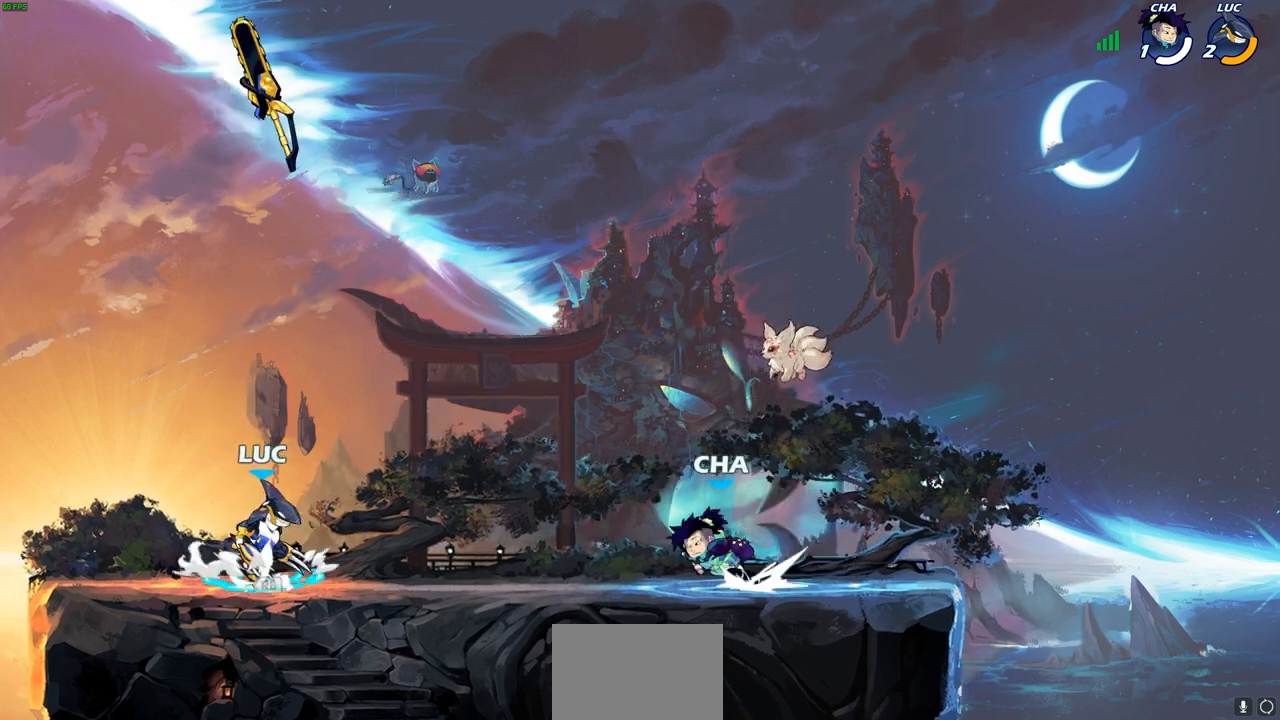
{"buttons": [], "left_stick": "center", "right_stick": "center", "events": [[233, "R1", "down"], [233, "left_stick", "up"], [283, "R1", "up"], [367, "left_stick", "center"]]}
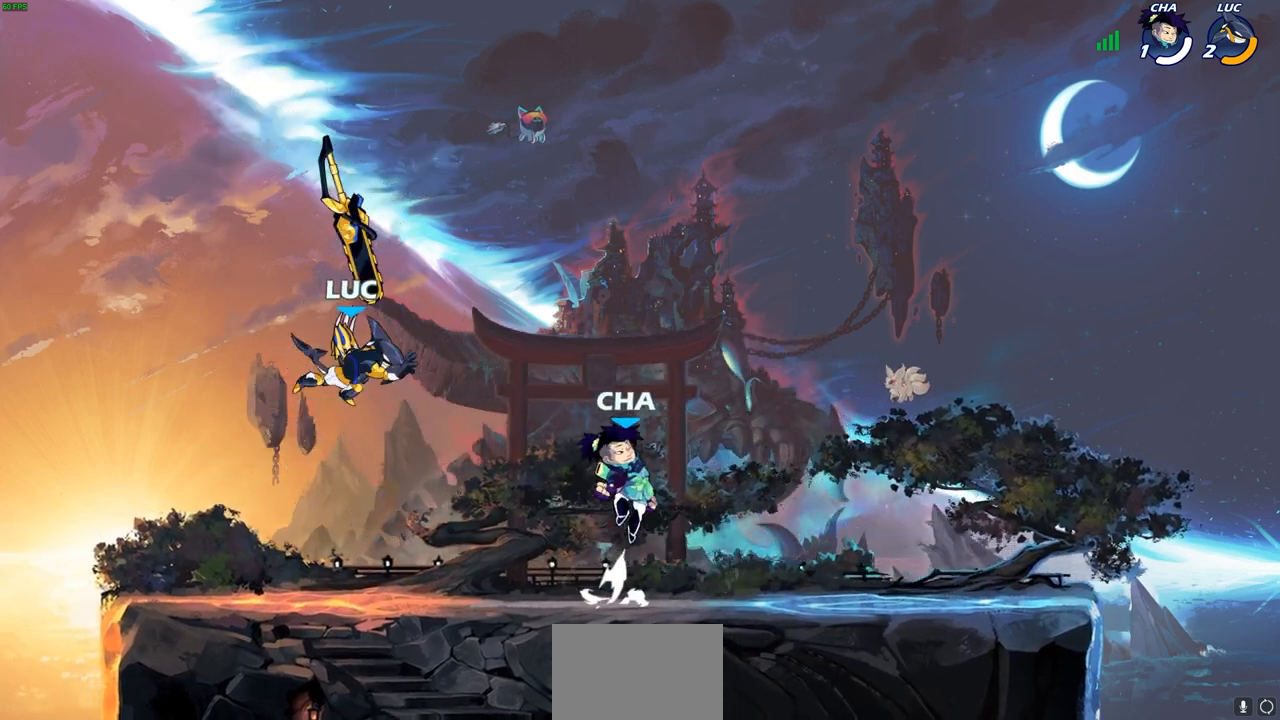
{"buttons": ["R2"], "left_stick": "right", "right_stick": "center", "events": [[117, "left_stick", "left"], [250, "R1", "down"], [333, "R1", "up"], [433, "left_stick", "right"], [500, "R2", "down"]]}
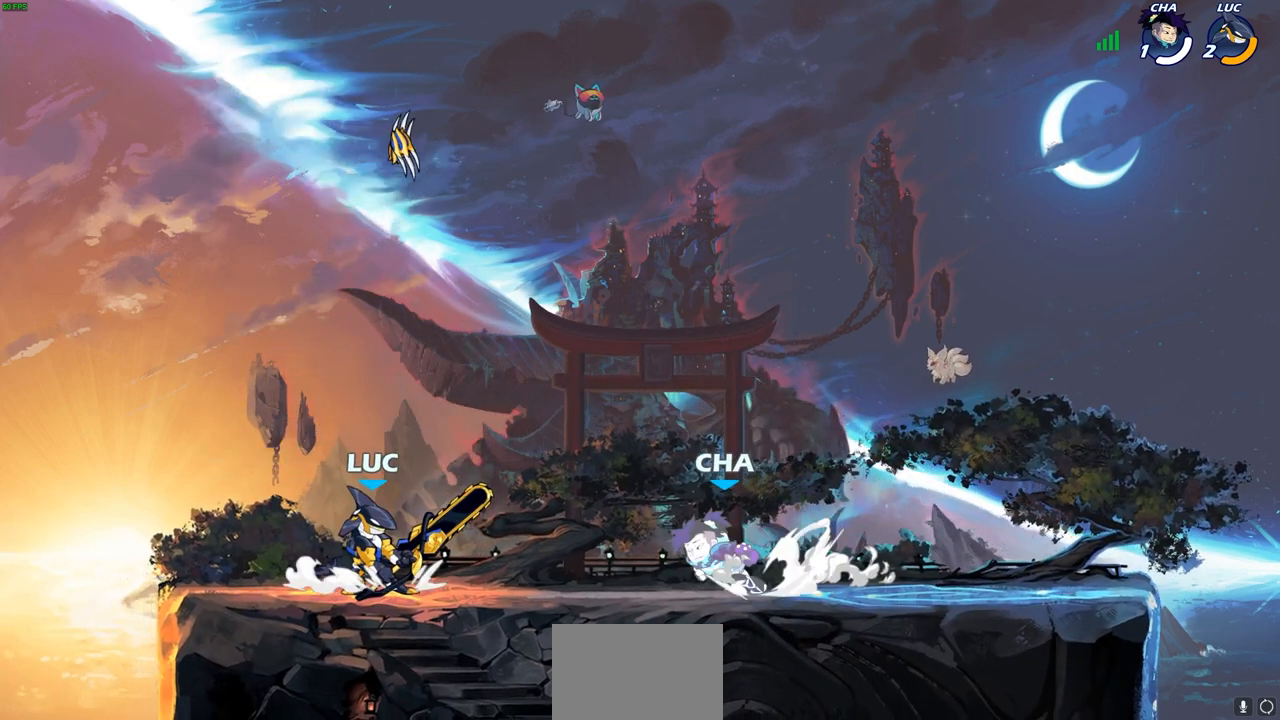
{"buttons": [], "left_stick": "center", "right_stick": "center", "events": [[83, "SQUARE", "down"], [100, "left_stick", "center"], [133, "R2", "up"], [167, "SQUARE", "up"], [283, "SQUARE", "down"], [383, "SQUARE", "up"]]}
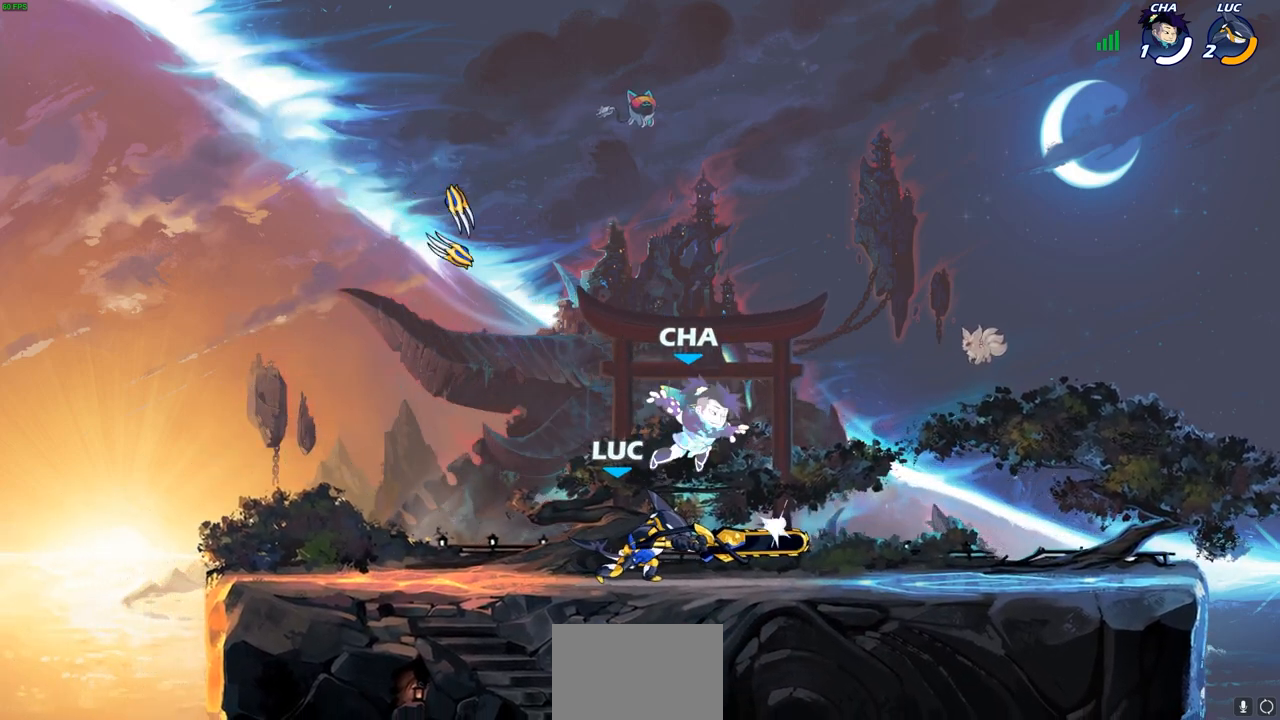
{"buttons": [], "left_stick": "down-left", "right_stick": "center", "events": [[200, "left_stick", "up-left"], [217, "CROSS", "down"], [283, "R2", "down"], [400, "CROSS", "up"], [433, "left_stick", "down-left"], [467, "R2", "up"]]}
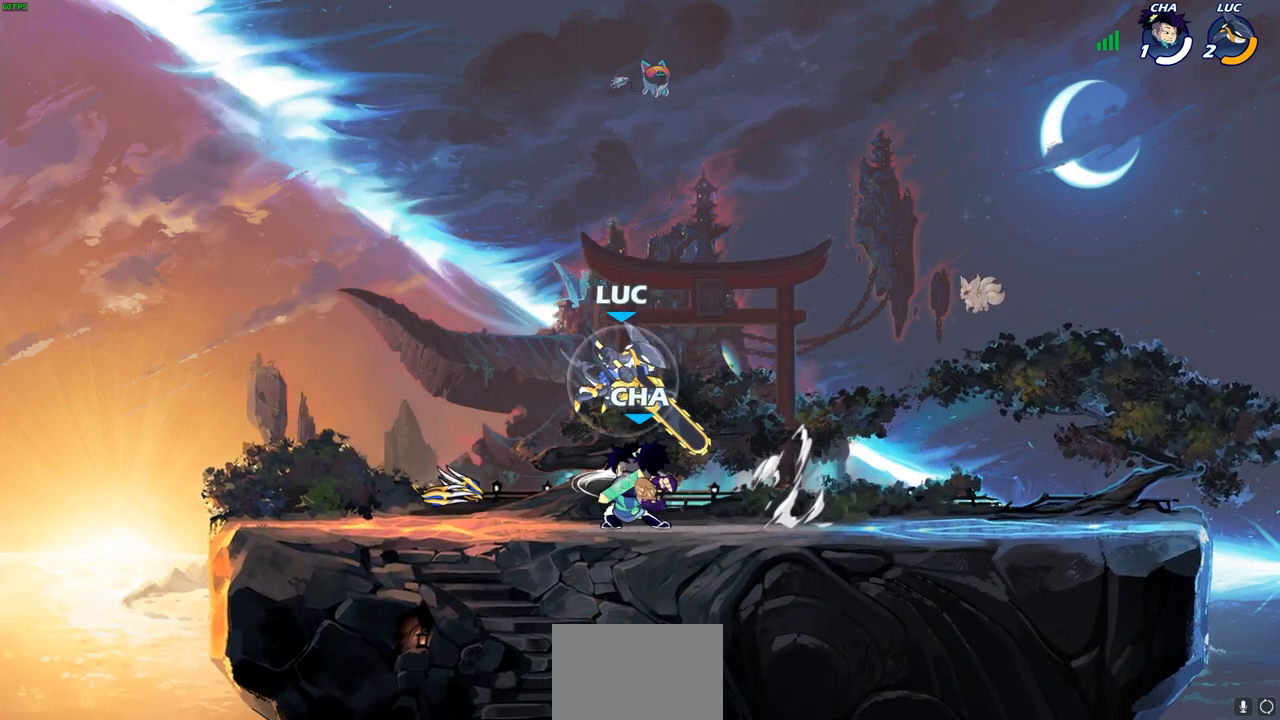
{"buttons": [], "left_stick": "center", "right_stick": "center", "events": [[217, "left_stick", "down-right"], [267, "SQUARE", "down"], [283, "left_stick", "center"], [367, "SQUARE", "up"]]}
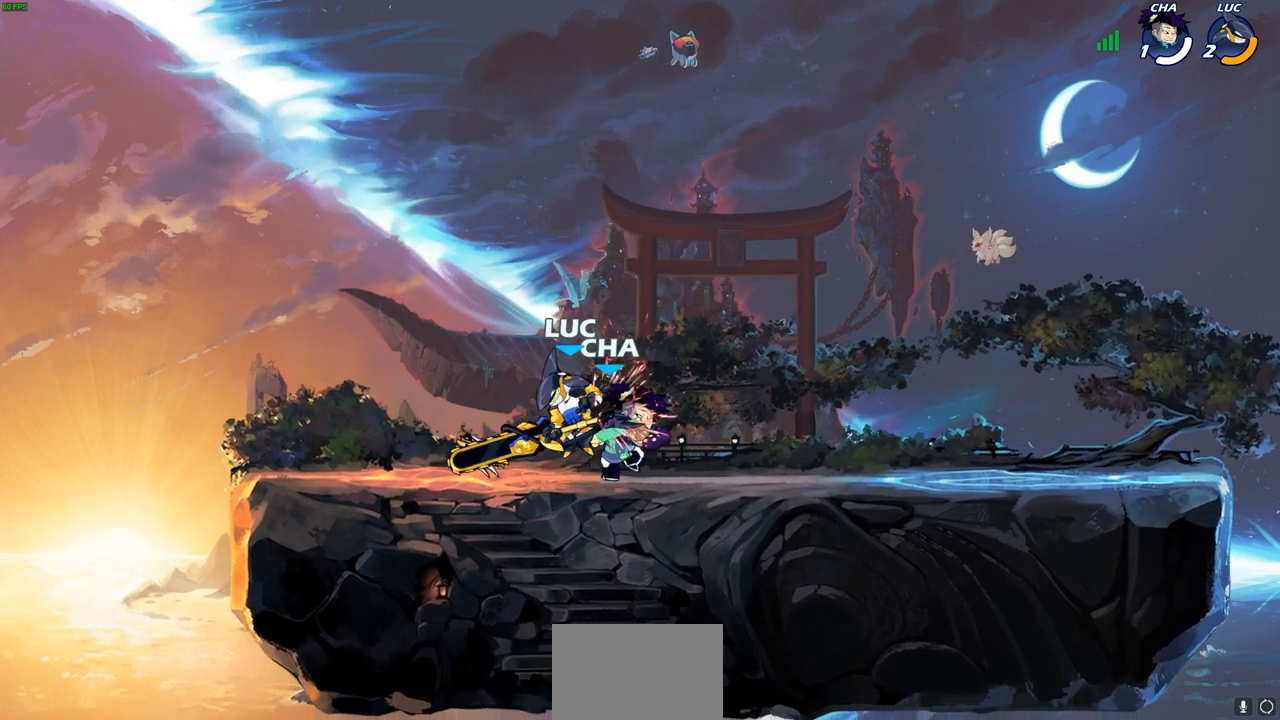
{"buttons": ["CROSS"], "left_stick": "up-right", "right_stick": "center", "events": [[433, "left_stick", "right"], [467, "CROSS", "down"], [483, "left_stick", "up-right"]]}
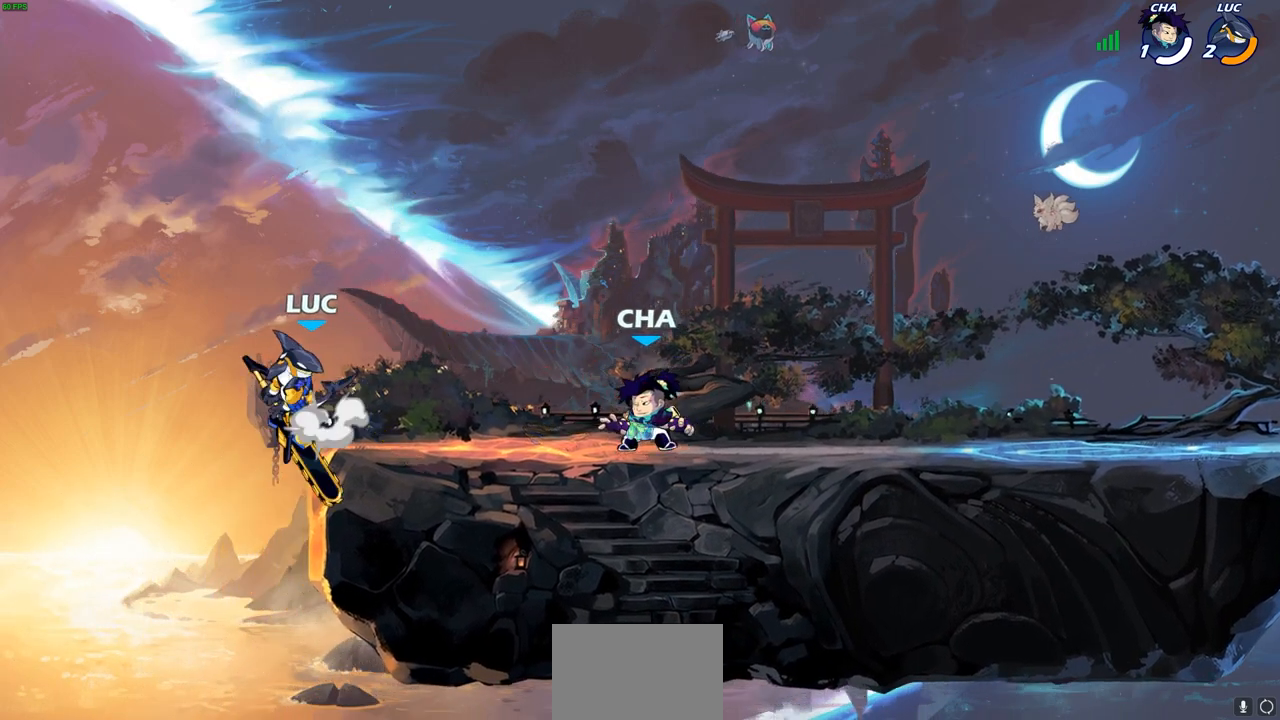
{"buttons": [], "left_stick": "right", "right_stick": "center", "events": [[133, "CROSS", "up"], [183, "left_stick", "right"], [300, "left_stick", "center"], [500, "left_stick", "right"]]}
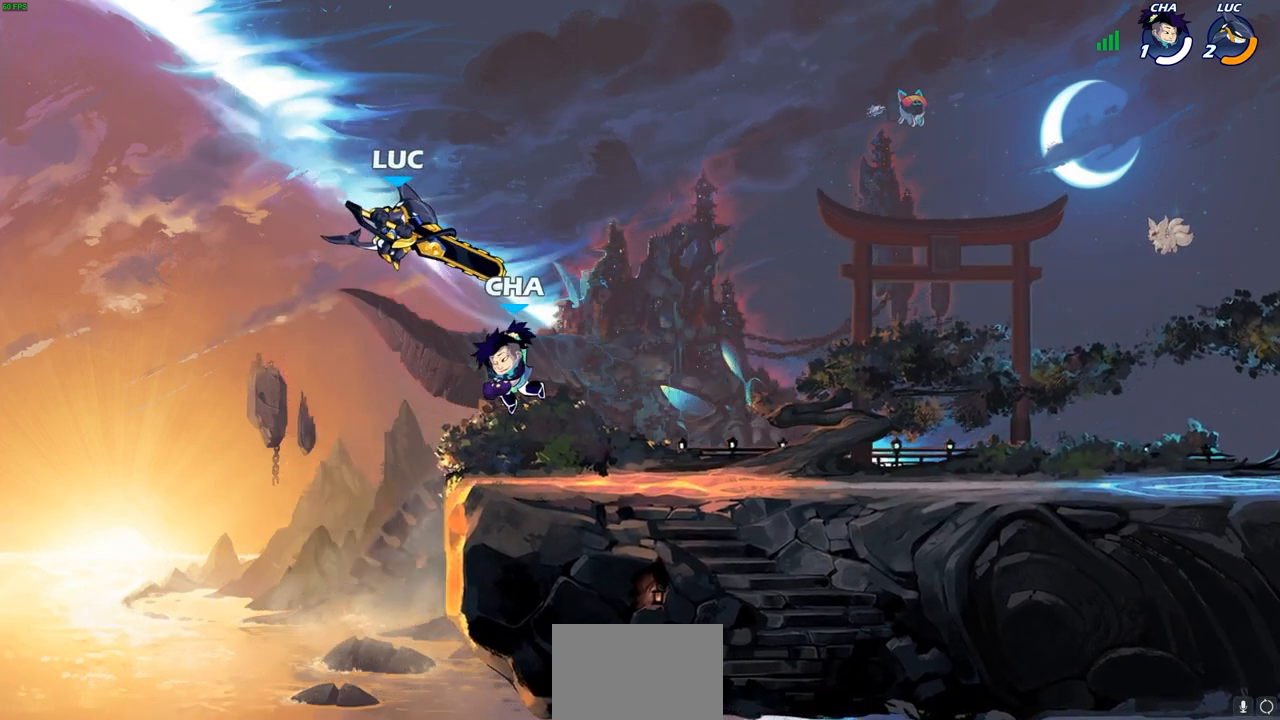
{"buttons": [], "left_stick": "right", "right_stick": "center", "events": [[100, "SQUARE", "down"], [100, "left_stick", "down"], [200, "SQUARE", "up"], [217, "left_stick", "right"]]}
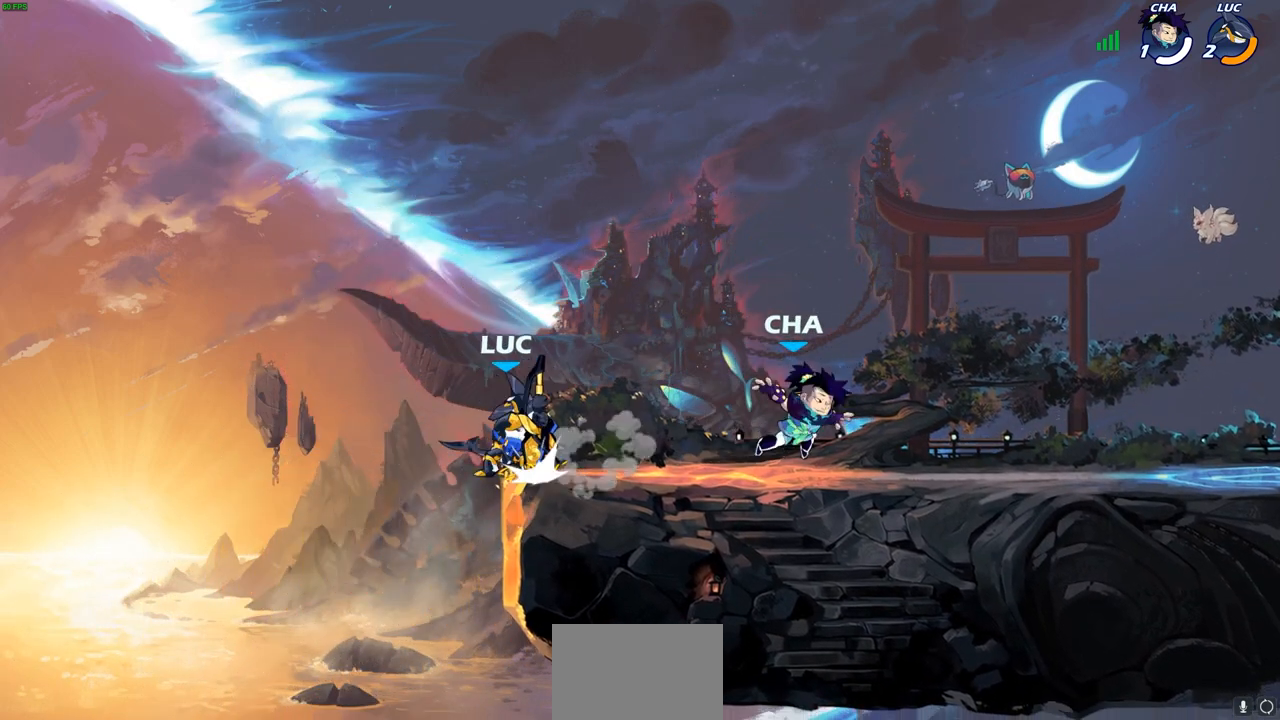
{"buttons": [], "left_stick": "center", "right_stick": "center", "events": [[117, "SQUARE", "down"], [233, "SQUARE", "up"], [350, "SQUARE", "down"], [433, "SQUARE", "up"], [450, "left_stick", "center"]]}
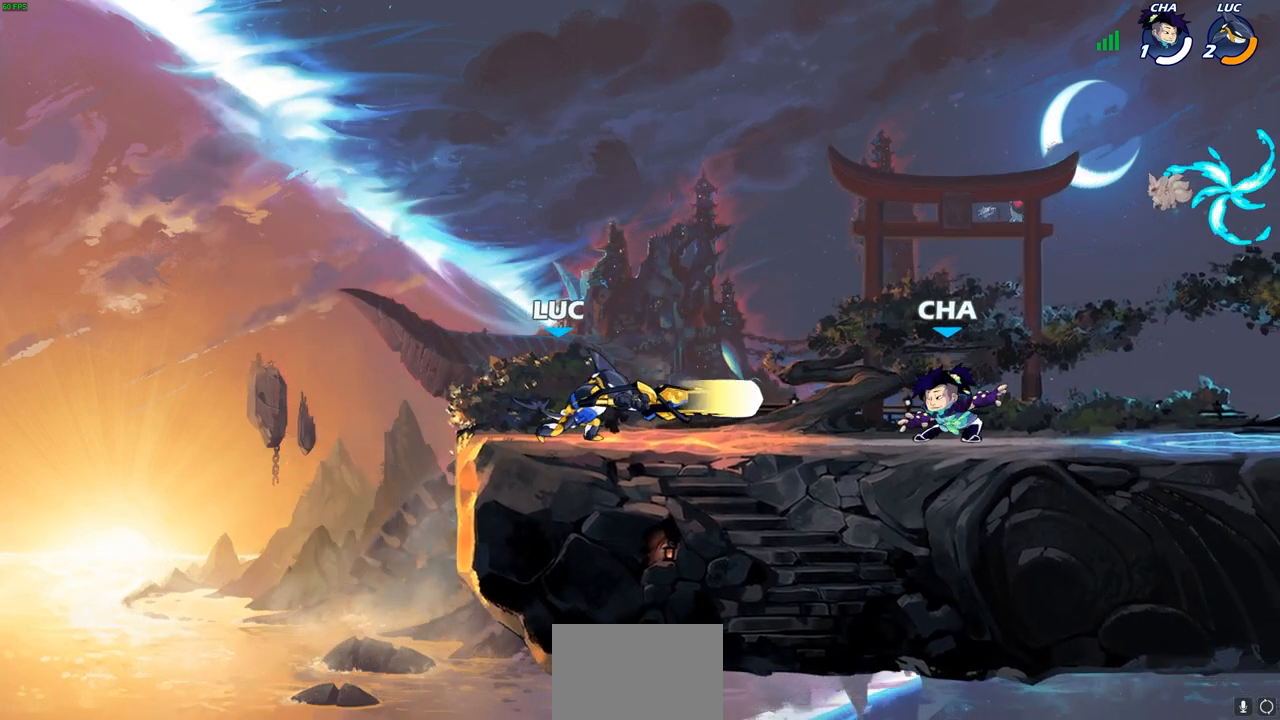
{"buttons": [], "left_stick": "up-left", "right_stick": "center", "events": [[367, "left_stick", "up-left"]]}
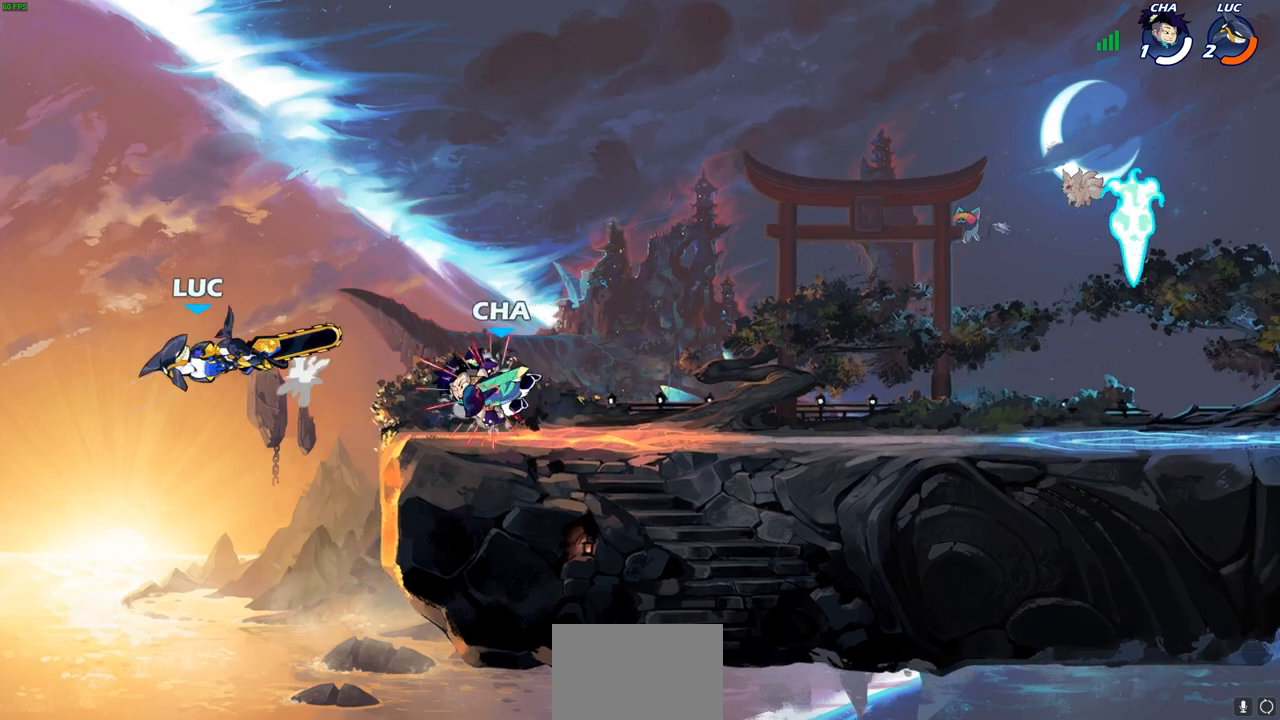
{"buttons": ["R2"], "left_stick": "right", "right_stick": "center", "events": [[100, "left_stick", "up-right"], [183, "left_stick", "right"], [383, "R2", "down"]]}
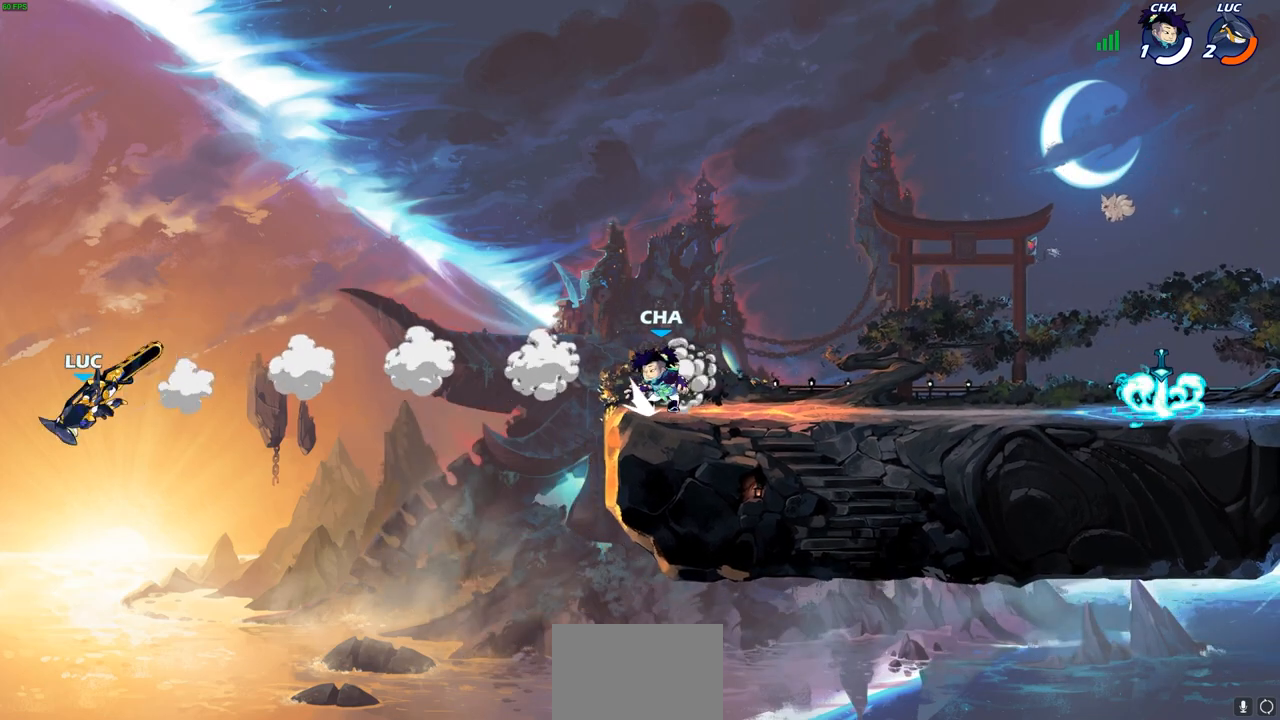
{"buttons": [], "left_stick": "right", "right_stick": "center", "events": [[67, "R2", "up"], [300, "CROSS", "down"], [450, "CROSS", "up"]]}
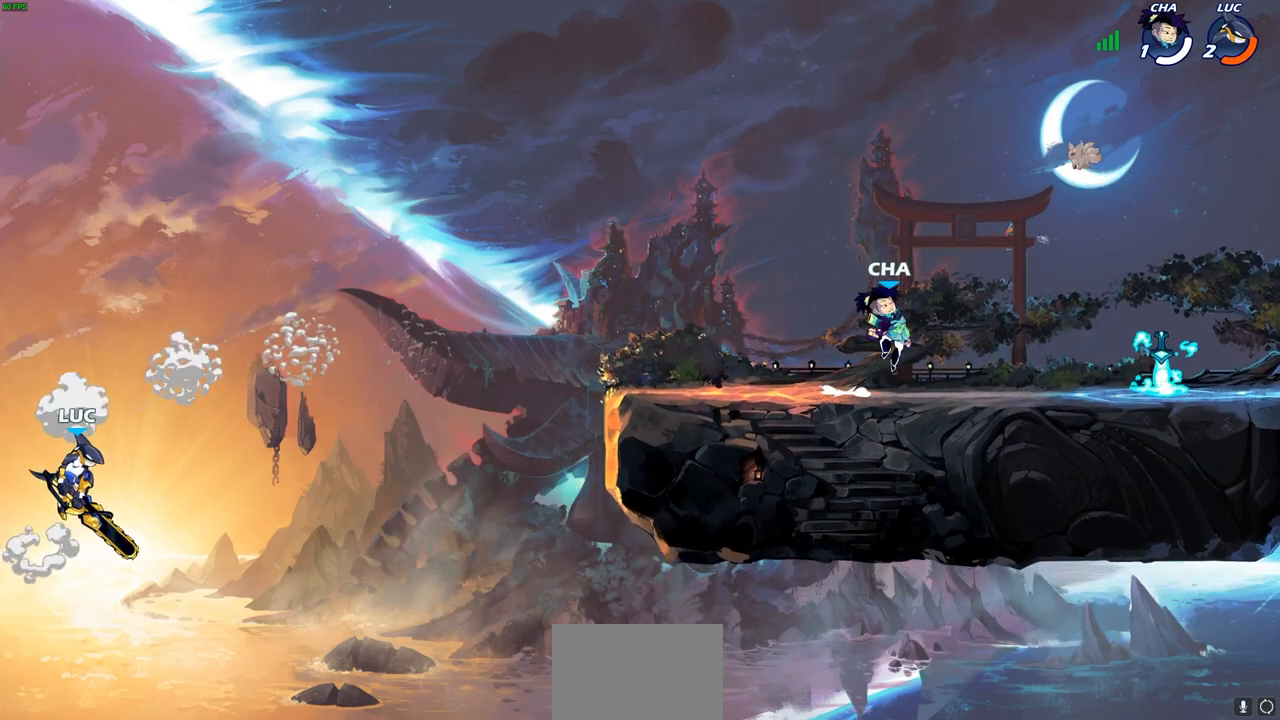
{"buttons": ["CIRCLE"], "left_stick": "right", "right_stick": "center", "events": [[283, "CROSS", "down"], [433, "CROSS", "up"], [483, "CIRCLE", "down"]]}
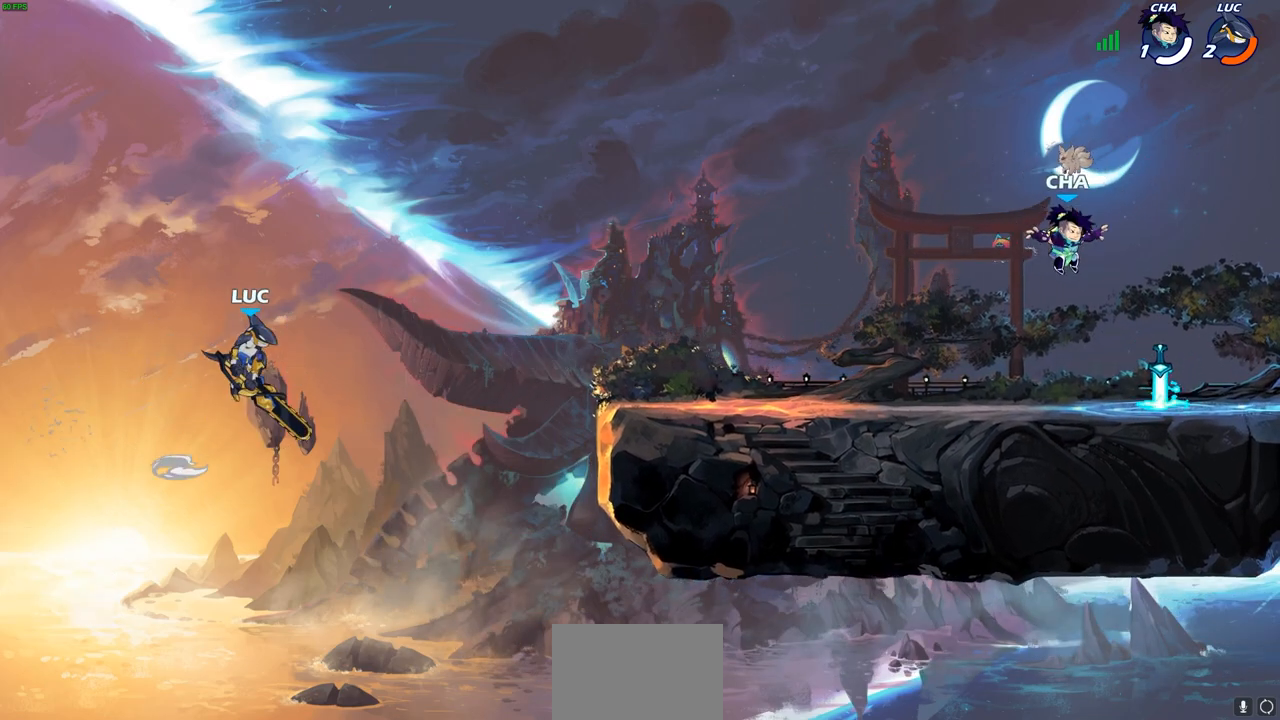
{"buttons": [], "left_stick": "up-right", "right_stick": "center", "events": [[100, "CIRCLE", "up"], [233, "left_stick", "up-right"]]}
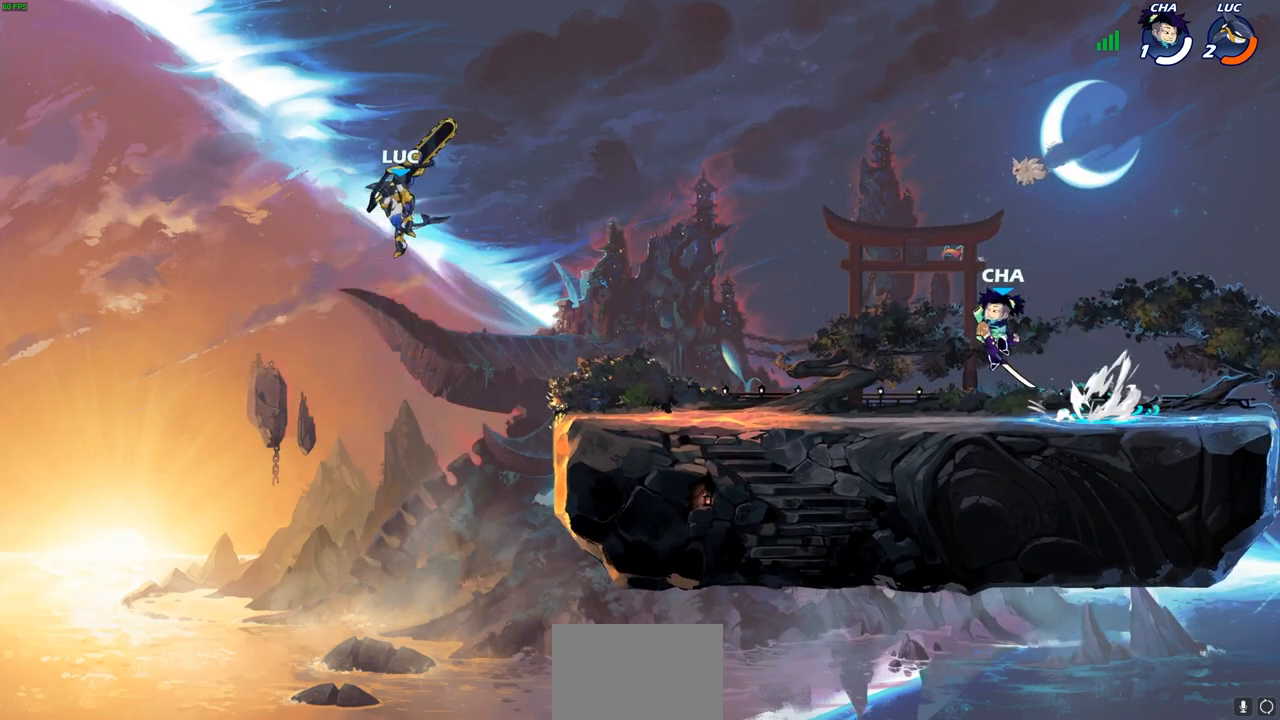
{"buttons": [], "left_stick": "center", "right_stick": "center", "events": [[300, "left_stick", "down-right"], [333, "R1", "down"], [417, "R1", "up"], [467, "left_stick", "center"]]}
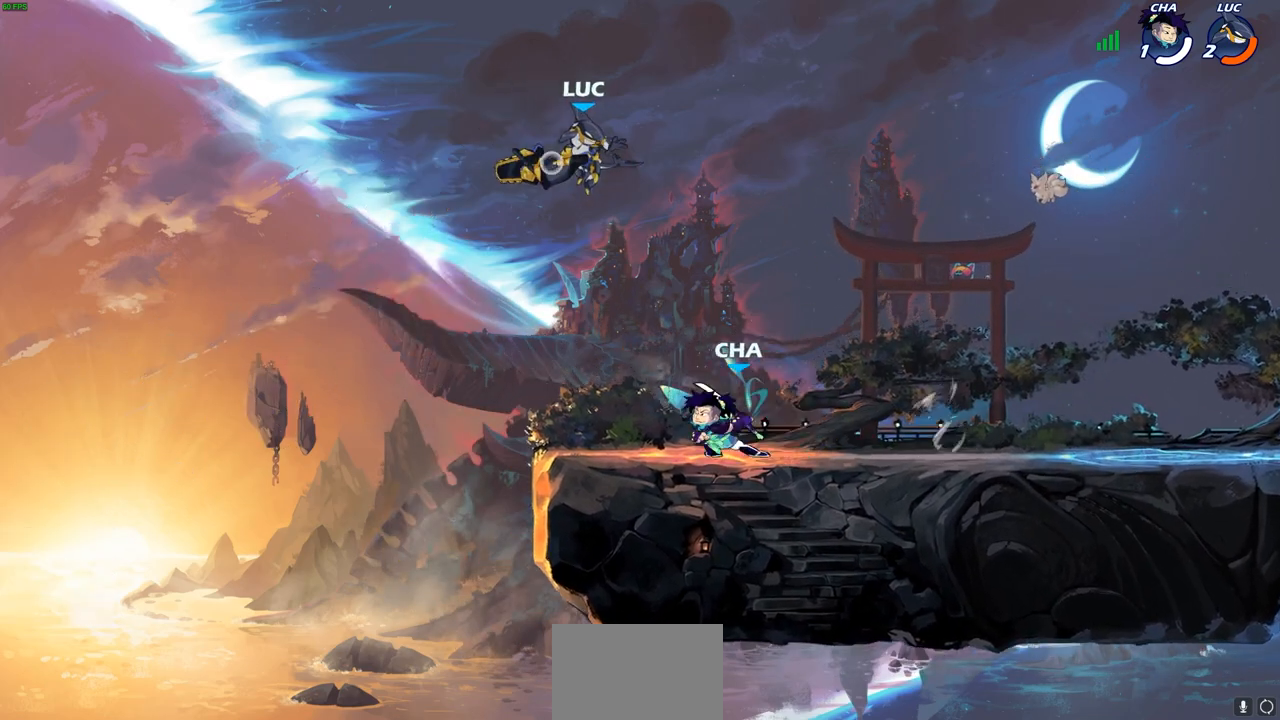
{"buttons": ["SQUARE"], "left_stick": "center", "right_stick": "center", "events": [[283, "left_stick", "right"], [383, "left_stick", "center"], [467, "SQUARE", "down"]]}
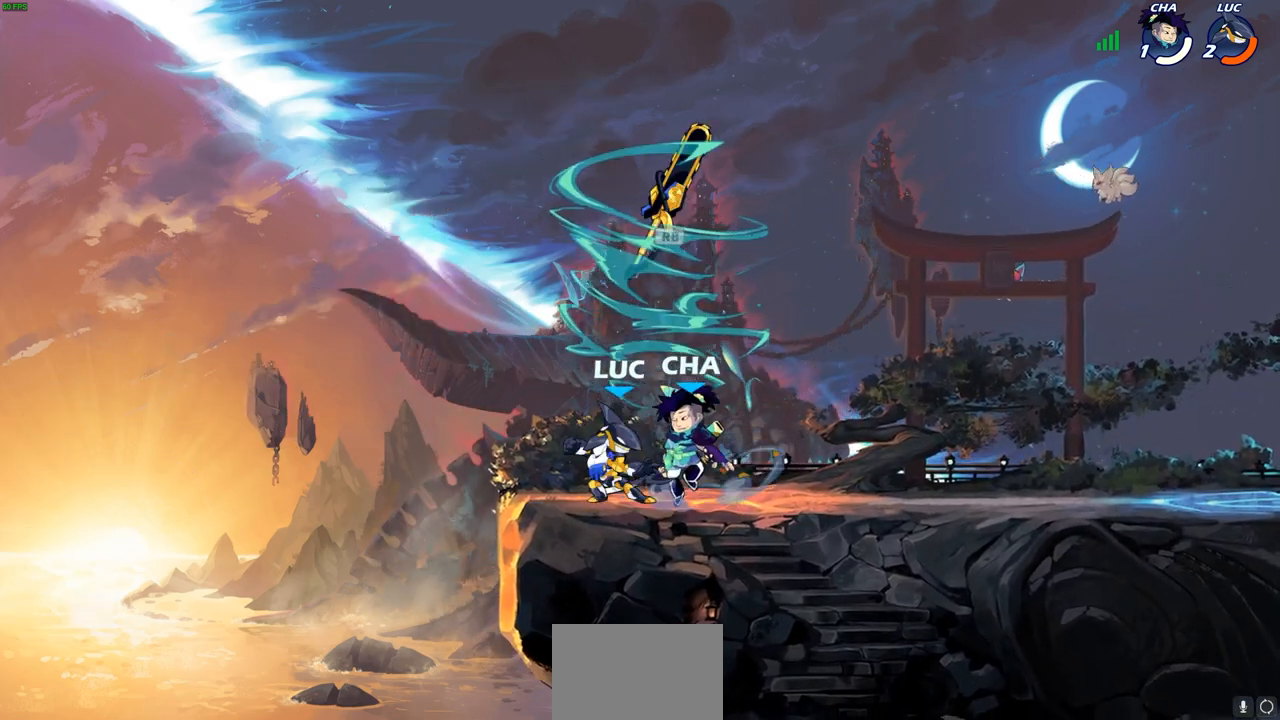
{"buttons": ["SQUARE"], "left_stick": "center", "right_stick": "center", "events": [[50, "SQUARE", "up"], [150, "SQUARE", "down"], [233, "SQUARE", "up"], [317, "SQUARE", "down"], [400, "SQUARE", "up"], [500, "SQUARE", "down"]]}
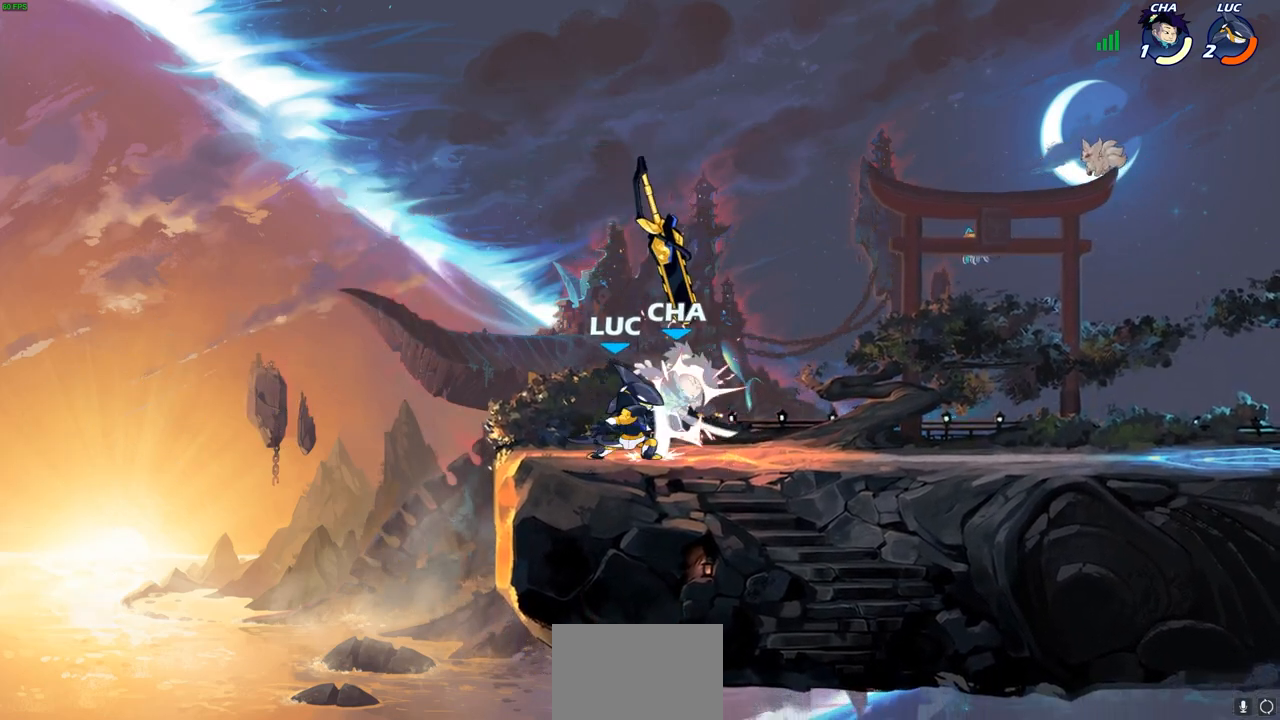
{"buttons": [], "left_stick": "center", "right_stick": "center", "events": [[67, "SQUARE", "up"], [167, "SQUARE", "down"], [283, "SQUARE", "up"]]}
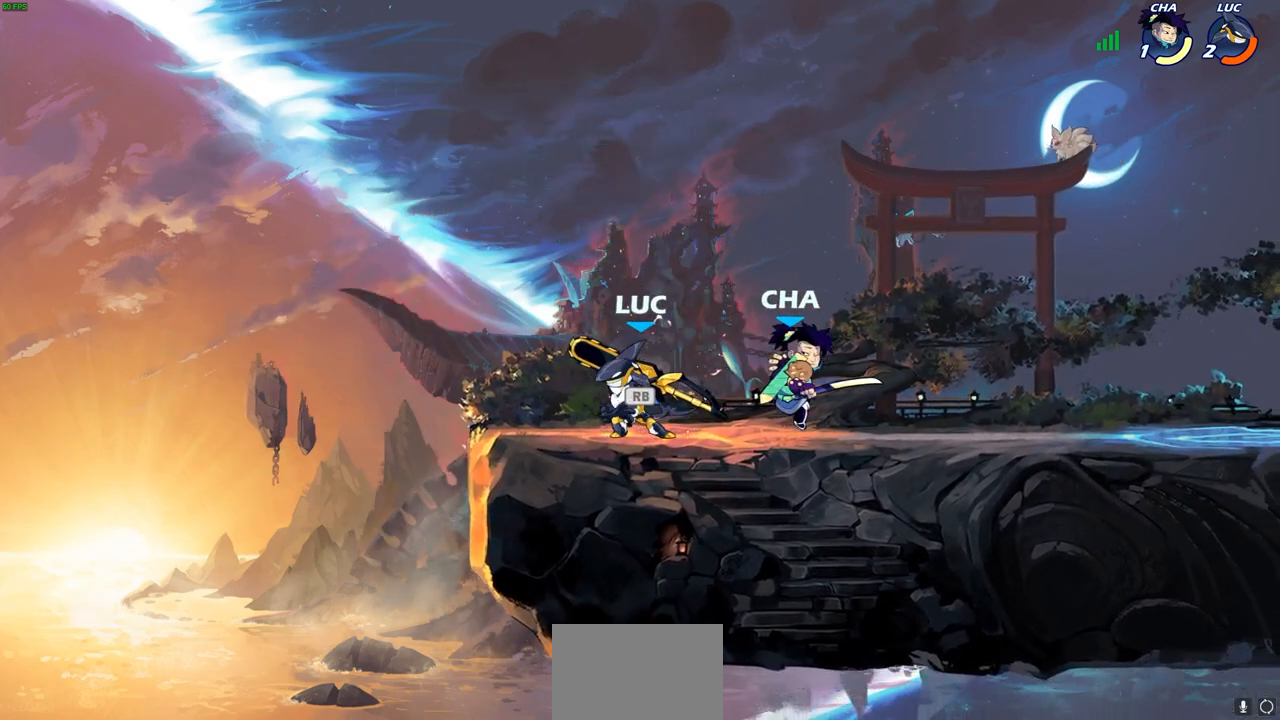
{"buttons": [], "left_stick": "up-left", "right_stick": "center", "events": [[17, "R1", "down"], [67, "left_stick", "right"], [100, "R1", "up"], [167, "R2", "down"], [333, "R2", "up"], [433, "left_stick", "up-left"]]}
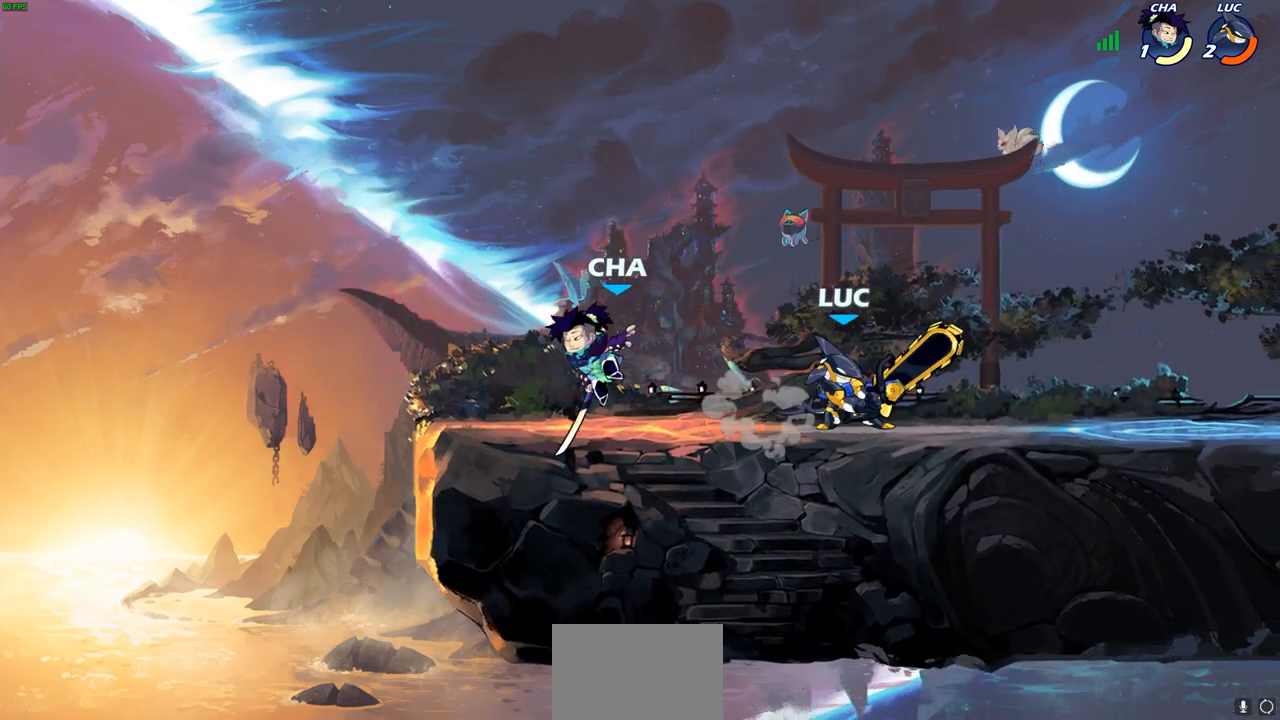
{"buttons": [], "left_stick": "center", "right_stick": "center", "events": [[17, "SQUARE", "down"], [117, "SQUARE", "up"], [150, "left_stick", "left"], [233, "SQUARE", "down"], [250, "left_stick", "down-left"], [317, "SQUARE", "up"], [400, "left_stick", "center"]]}
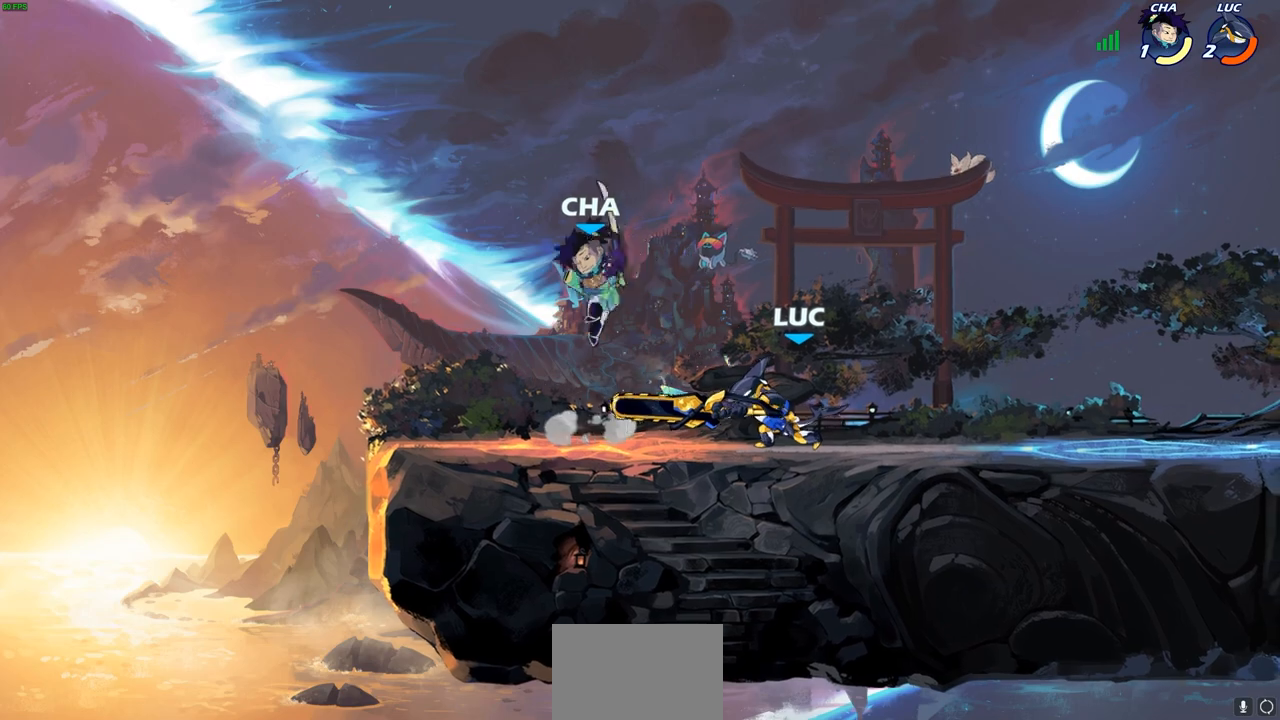
{"buttons": [], "left_stick": "down-left", "right_stick": "center", "events": [[100, "left_stick", "up-right"], [150, "CROSS", "down"], [250, "CROSS", "up"], [367, "left_stick", "down-right"], [450, "left_stick", "down-left"]]}
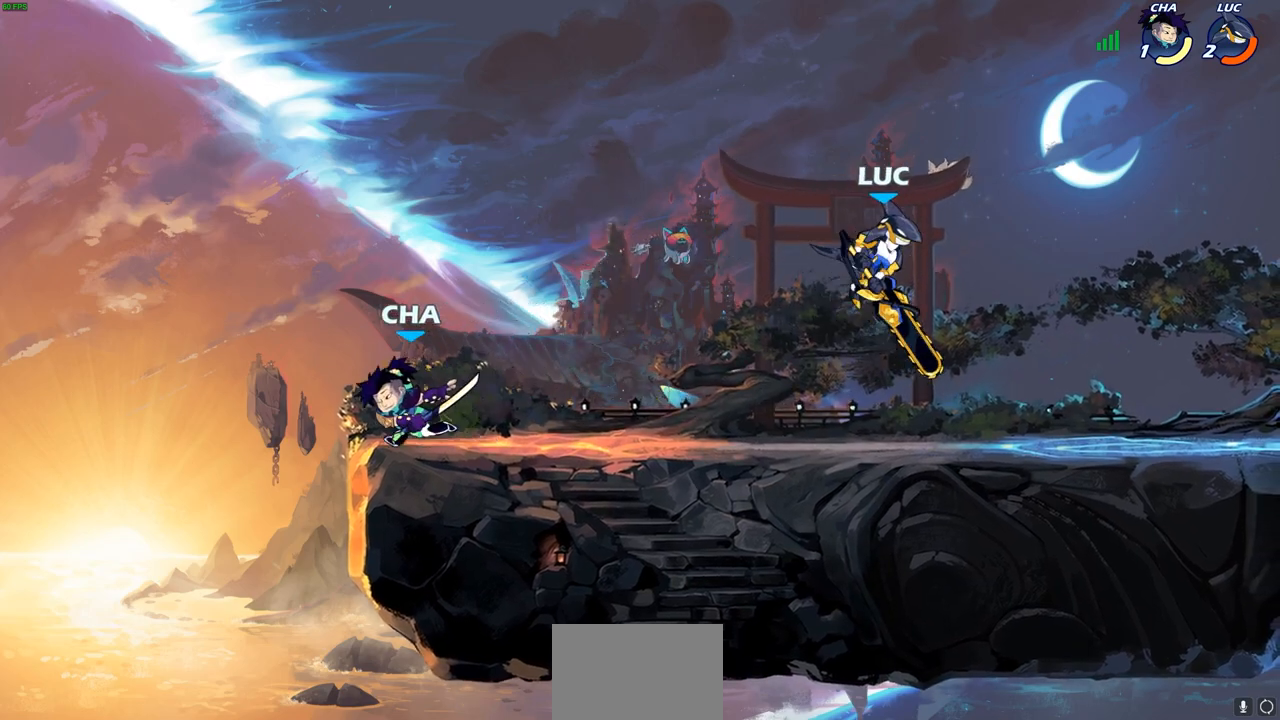
{"buttons": [], "left_stick": "center", "right_stick": "center", "events": [[117, "left_stick", "left"], [217, "R2", "down"], [283, "SQUARE", "down"], [317, "left_stick", "center"], [333, "R2", "up"], [367, "SQUARE", "up"]]}
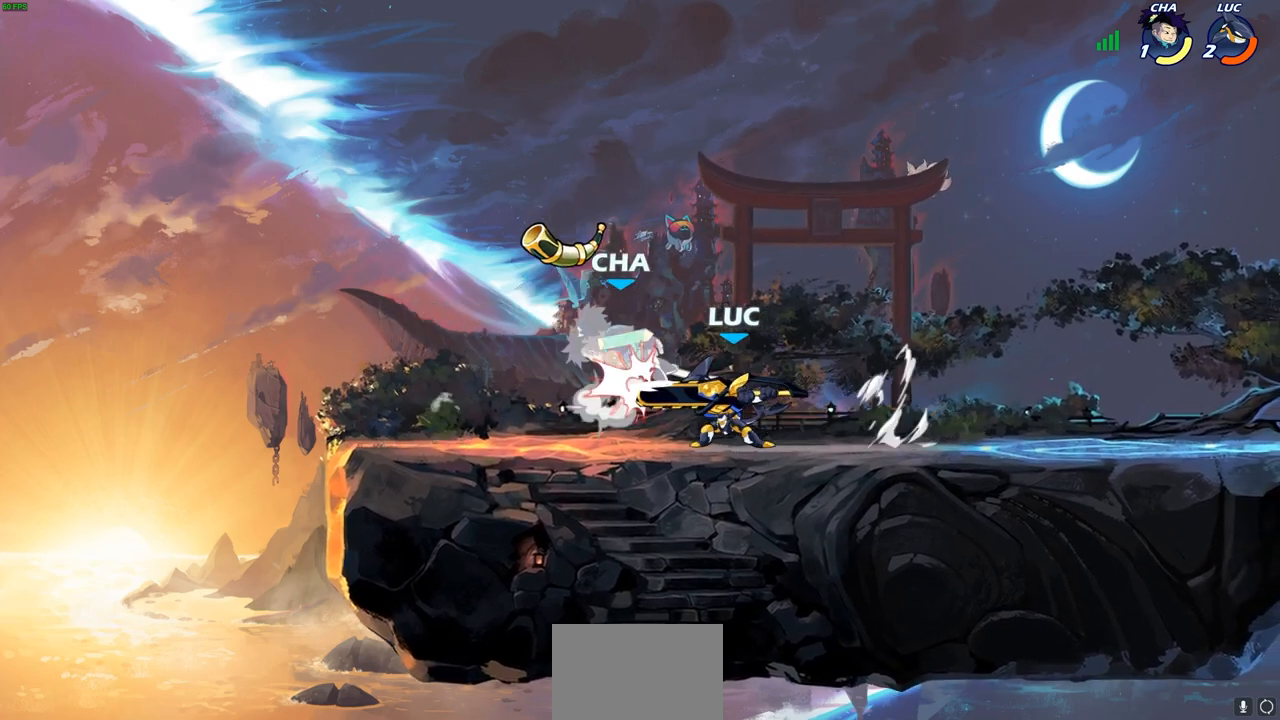
{"buttons": [], "left_stick": "right", "right_stick": "center", "events": [[200, "left_stick", "up-left"], [250, "R2", "down"], [400, "R2", "up"], [450, "left_stick", "right"]]}
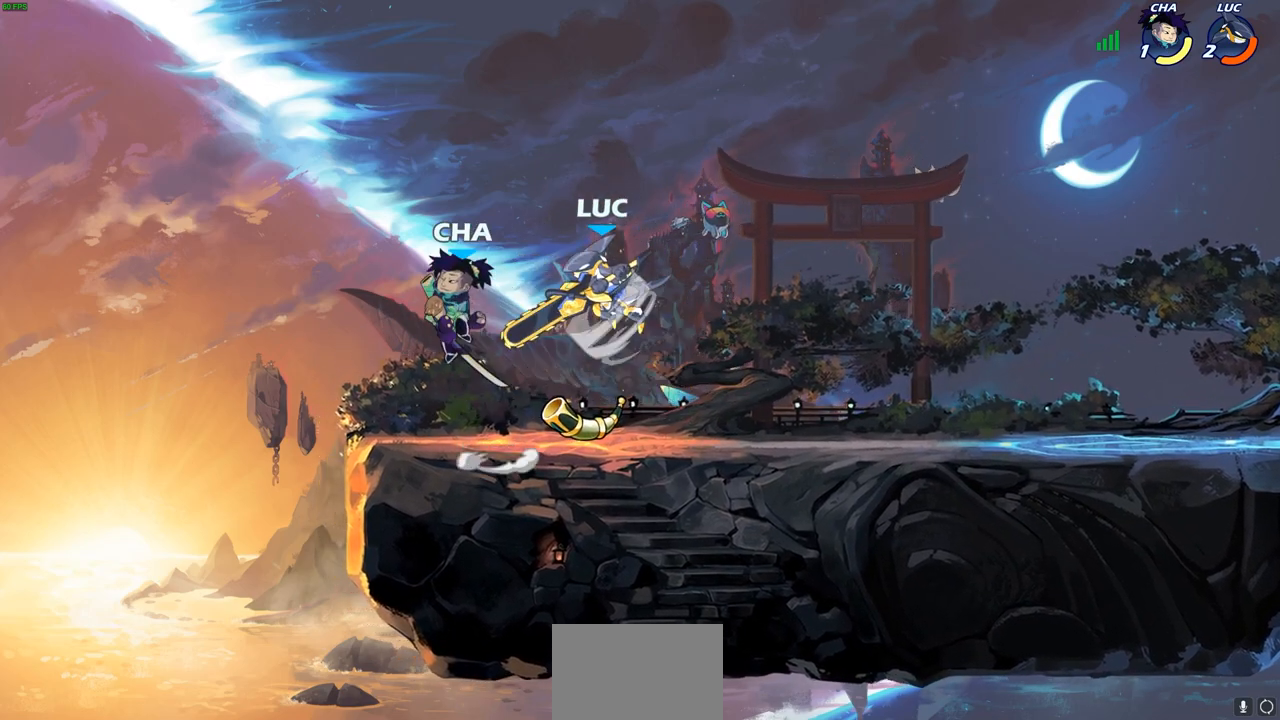
{"buttons": [], "left_stick": "up-left", "right_stick": "center", "events": [[33, "SQUARE", "down"], [100, "SQUARE", "up"], [133, "left_stick", "down"], [267, "left_stick", "up-left"]]}
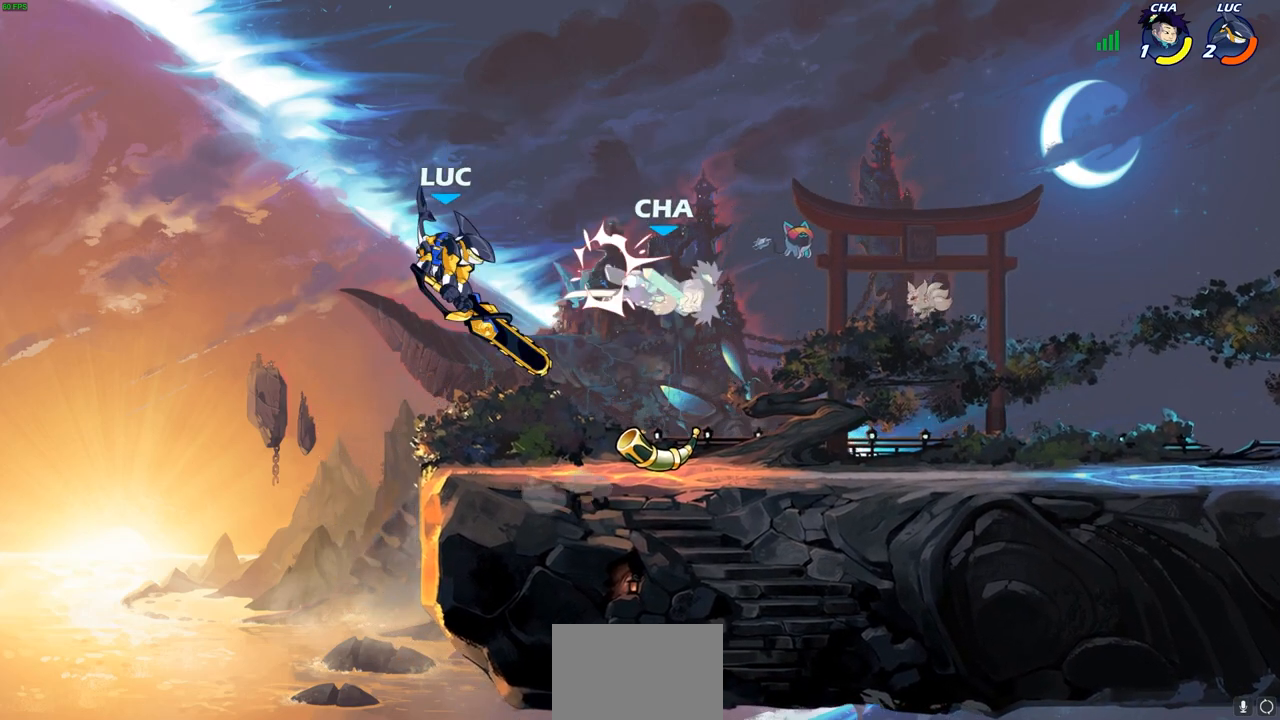
{"buttons": ["R1"], "left_stick": "down-right", "right_stick": "center", "events": [[17, "left_stick", "right"], [200, "CROSS", "down"], [350, "CROSS", "up"], [400, "left_stick", "down-right"], [483, "R1", "down"]]}